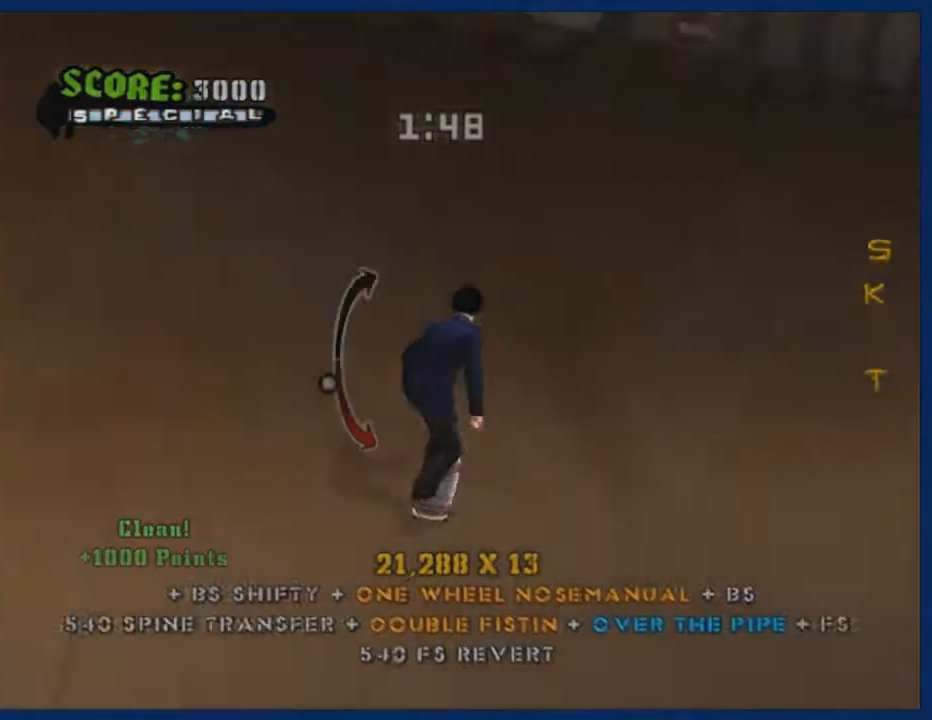
Gameplay with a controller (PlayStation layout); each line is a JSON object with the inputs held at the frame after it. "events" lists button and stick changes between this image and that frame as [ms after this image, input, new state], when the widget could be followed in between. Not read: L3 R3.
{"buttons": ["TRIANGLE"], "left_stick": "center", "right_stick": "center", "events": [[67, "left_stick", "right"], [200, "left_stick", "center"], [300, "CROSS", "up"], [300, "left_stick", "down-right"], [367, "TRIANGLE", "down"], [401, "left_stick", "center"]]}
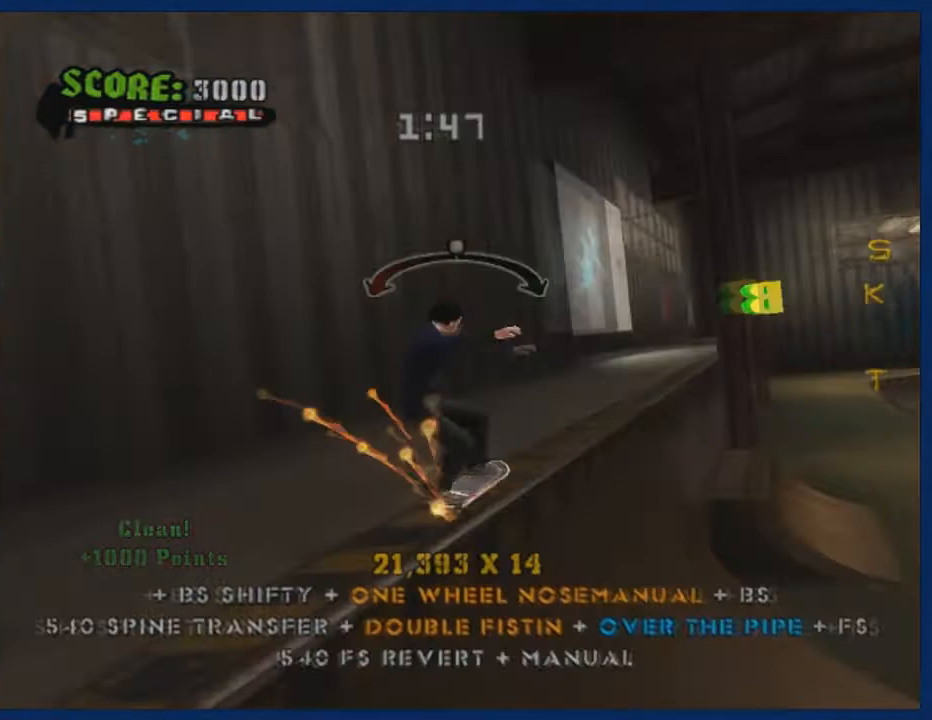
{"buttons": ["CROSS"], "left_stick": "center", "right_stick": "center", "events": [[100, "TRIANGLE", "up"], [333, "CROSS", "down"]]}
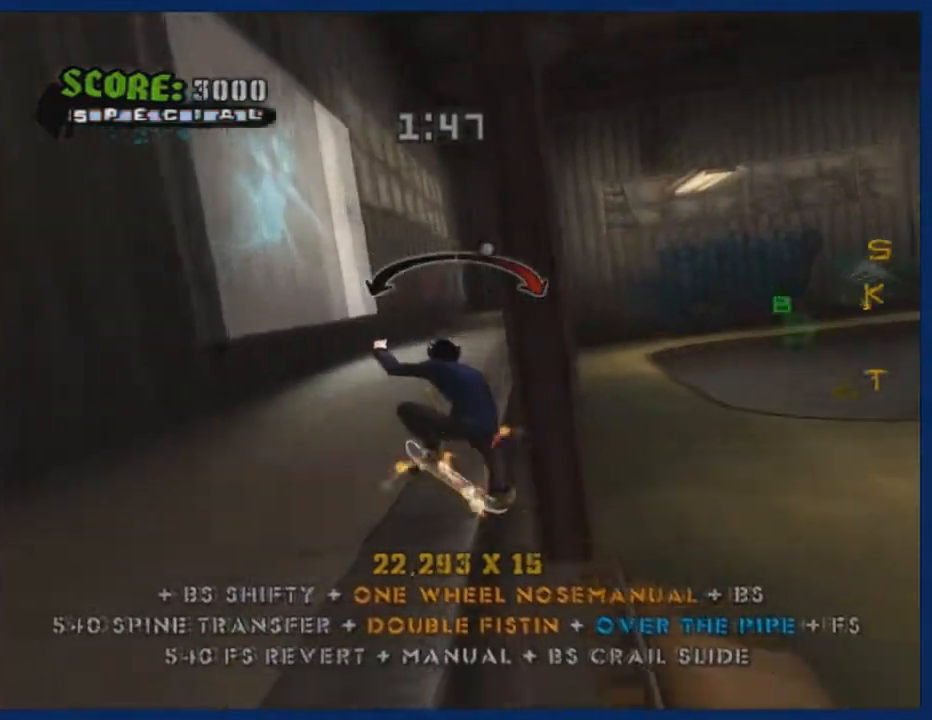
{"buttons": ["CROSS"], "left_stick": "center", "right_stick": "center", "events": [[34, "left_stick", "left"], [134, "left_stick", "center"]]}
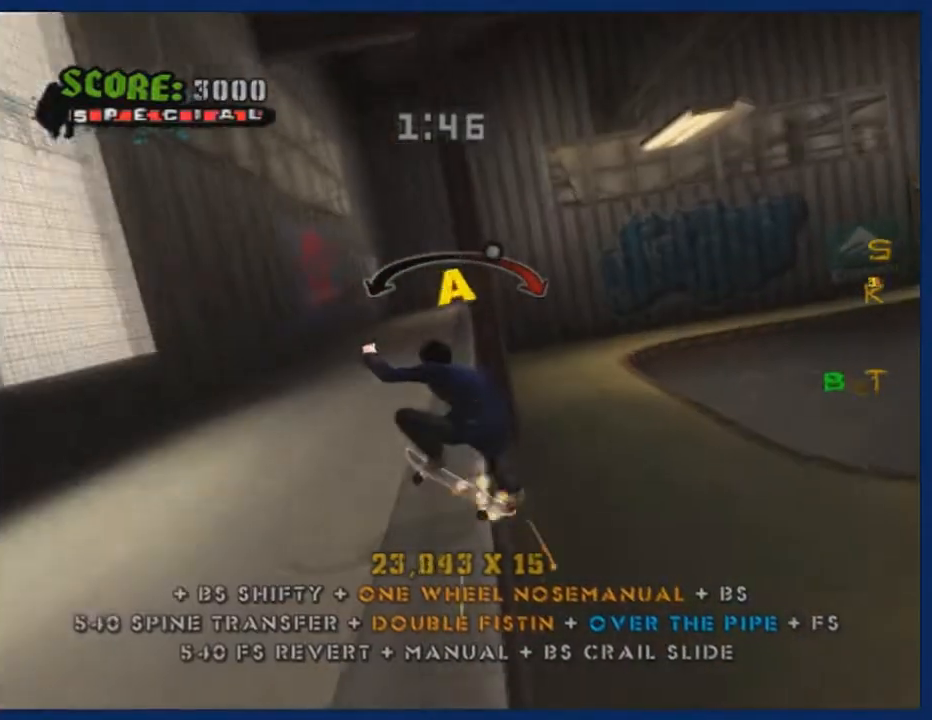
{"buttons": ["SQUARE"], "left_stick": "center", "right_stick": "center", "events": [[367, "CROSS", "up"], [367, "SQUARE", "down"], [367, "left_stick", "down-right"], [433, "SQUARE", "up"], [467, "left_stick", "center"], [500, "SQUARE", "down"]]}
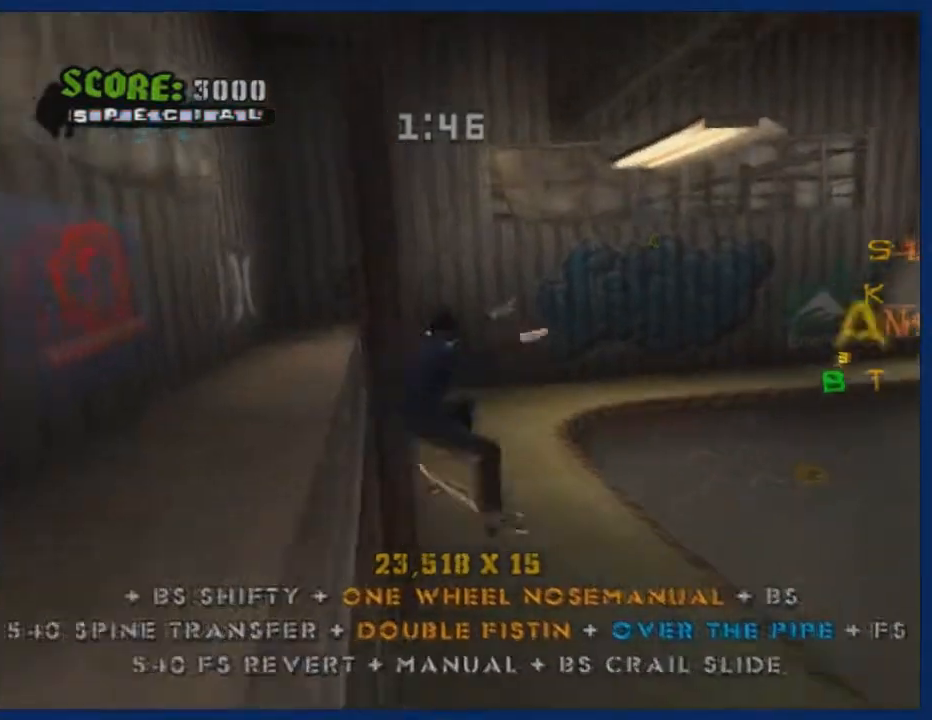
{"buttons": ["TRIANGLE"], "left_stick": "center", "right_stick": "center", "events": [[100, "SQUARE", "up"], [267, "left_stick", "left"], [334, "TRIANGLE", "down"], [334, "left_stick", "right"], [401, "left_stick", "center"]]}
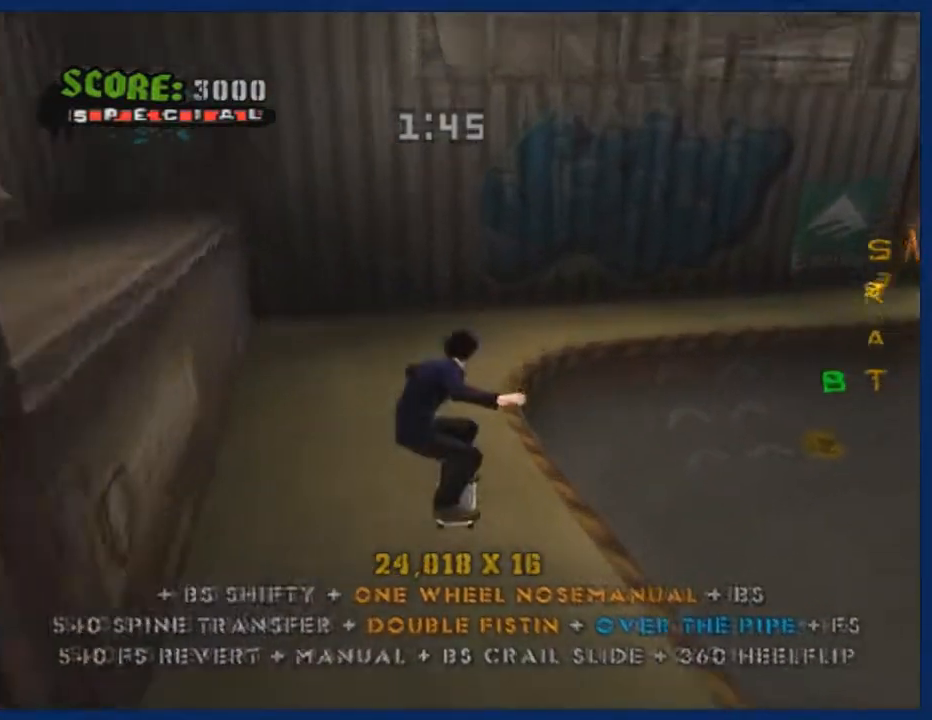
{"buttons": ["CROSS"], "left_stick": "right", "right_stick": "center", "events": [[200, "TRIANGLE", "up"], [333, "CROSS", "down"], [433, "left_stick", "right"]]}
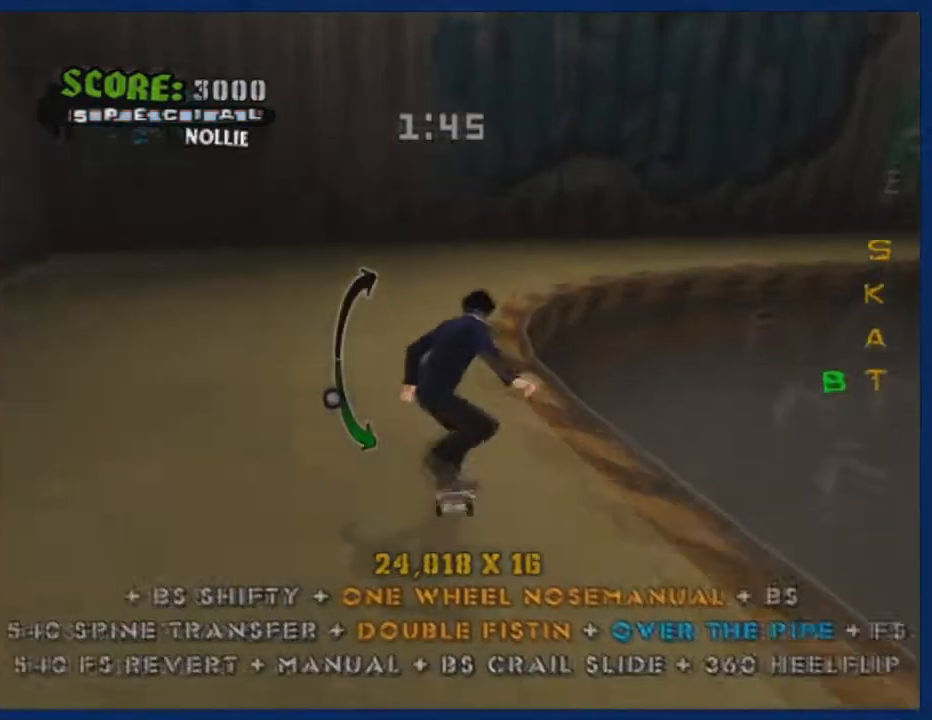
{"buttons": [], "left_stick": "center", "right_stick": "center", "events": [[167, "CROSS", "up"], [234, "TRIANGLE", "down"], [234, "left_stick", "down-right"], [300, "left_stick", "center"], [434, "TRIANGLE", "up"]]}
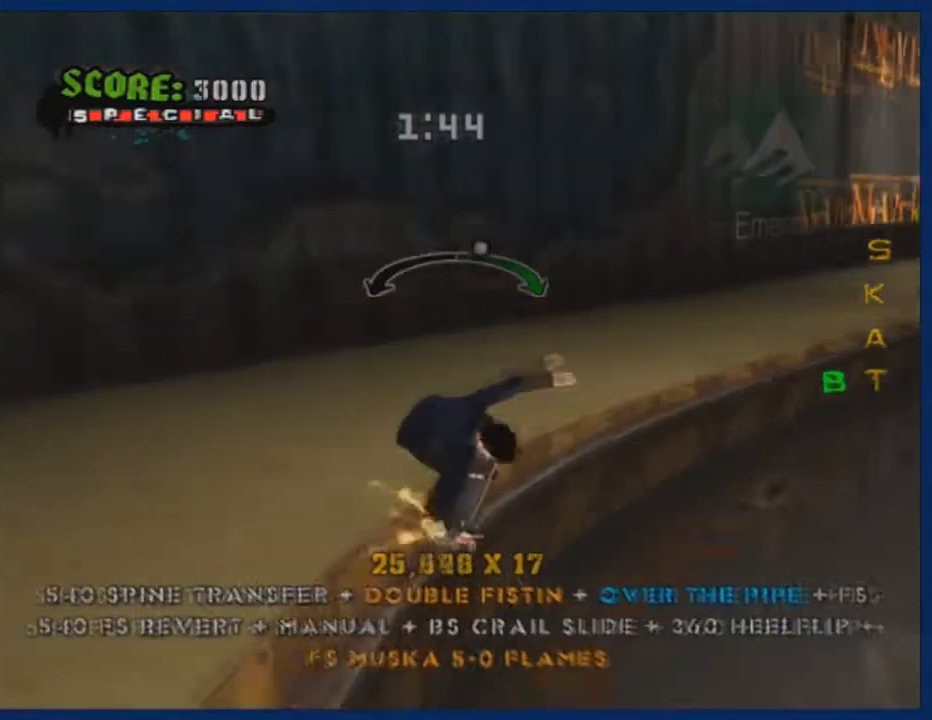
{"buttons": ["CROSS"], "left_stick": "center", "right_stick": "center", "events": [[33, "CROSS", "down"], [166, "left_stick", "left"], [233, "left_stick", "center"]]}
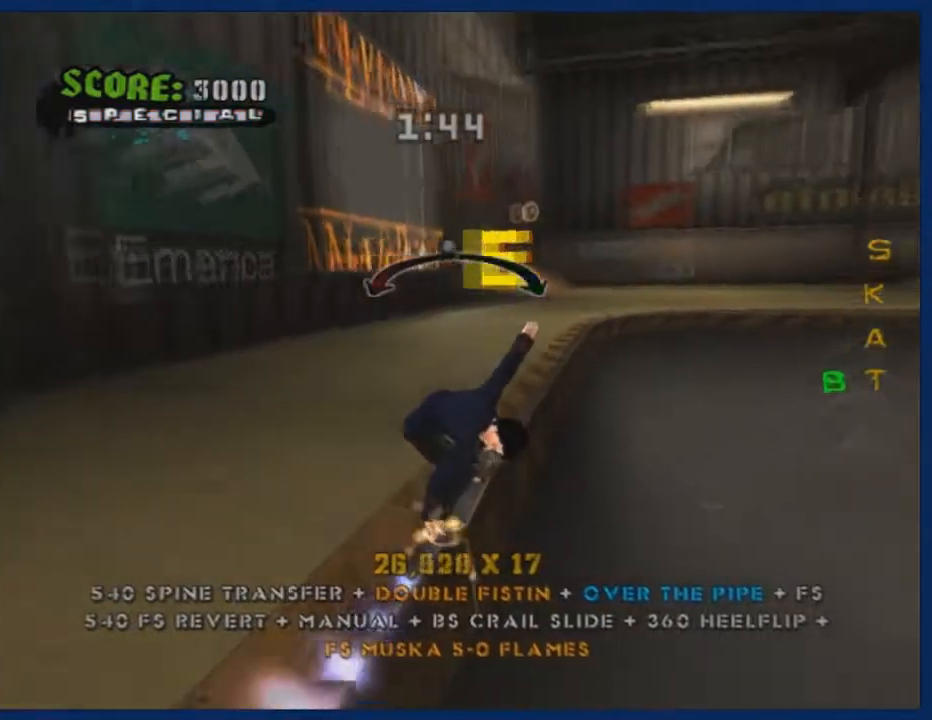
{"buttons": ["CROSS"], "left_stick": "center", "right_stick": "center", "events": [[34, "left_stick", "right"], [167, "left_stick", "down-right"], [234, "R2", "down"], [367, "R2", "up"], [434, "left_stick", "center"]]}
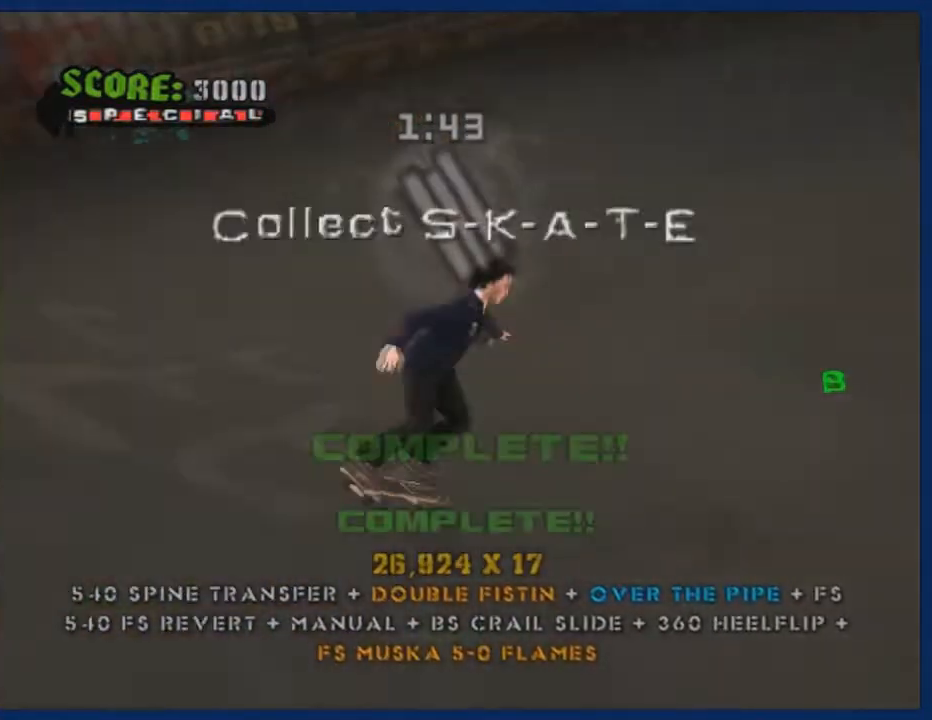
{"buttons": ["CROSS"], "left_stick": "center", "right_stick": "center", "events": []}
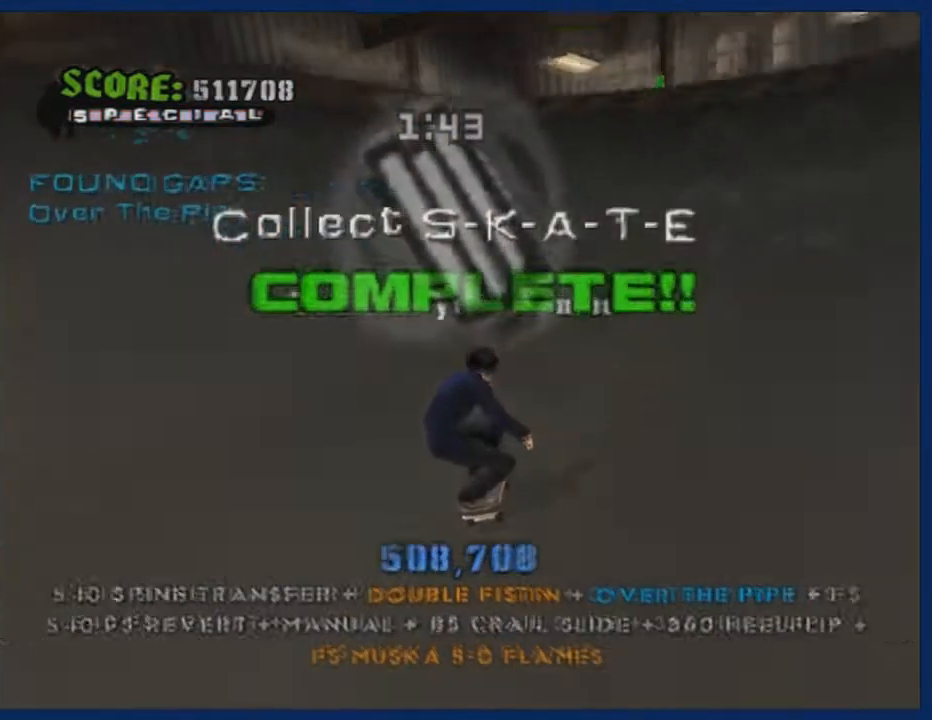
{"buttons": ["CROSS"], "left_stick": "down-right", "right_stick": "center", "events": [[67, "left_stick", "down-right"]]}
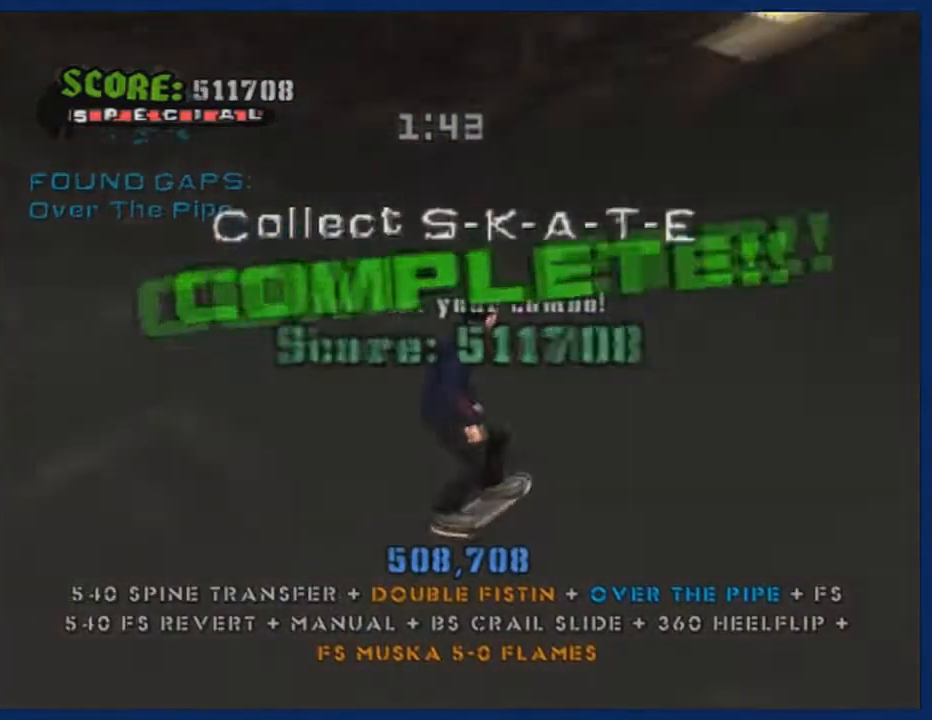
{"buttons": ["CIRCLE", "R2"], "left_stick": "center", "right_stick": "center", "events": [[300, "left_stick", "center"], [400, "CROSS", "up"], [433, "CIRCLE", "down"], [433, "R2", "down"]]}
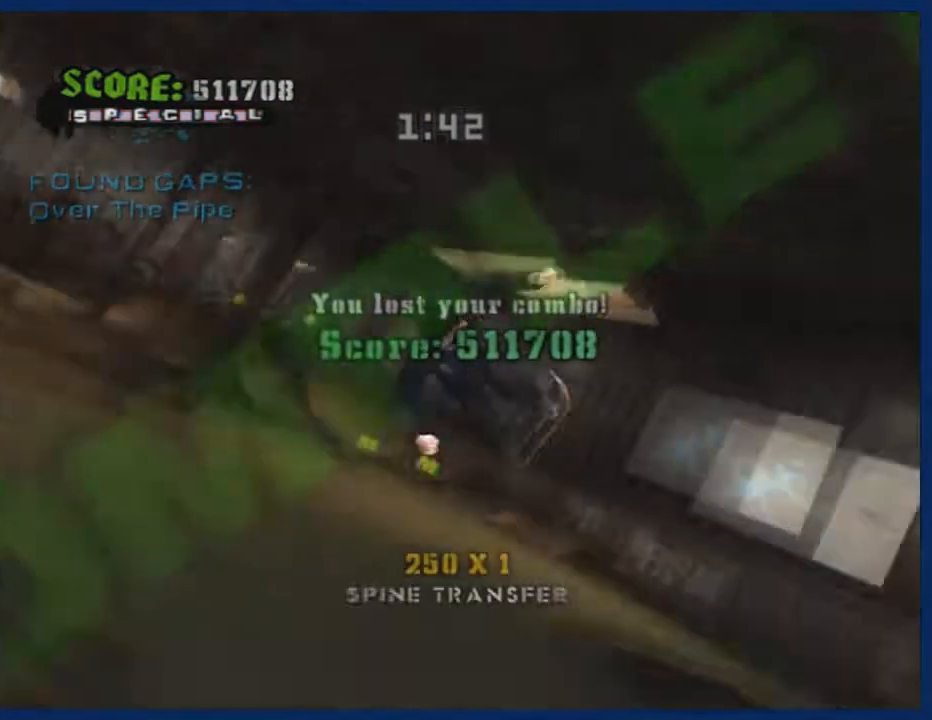
{"buttons": ["CIRCLE", "R2"], "left_stick": "center", "right_stick": "center", "events": [[34, "left_stick", "down"], [334, "left_stick", "center"]]}
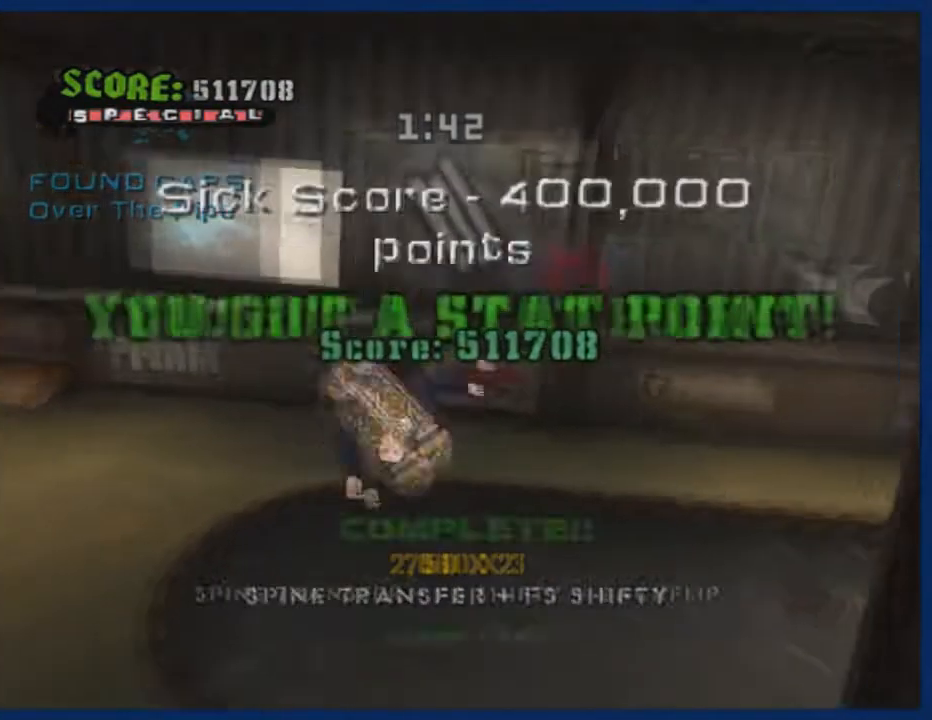
{"buttons": [], "left_stick": "center", "right_stick": "center", "events": [[167, "CIRCLE", "up"], [167, "R2", "up"]]}
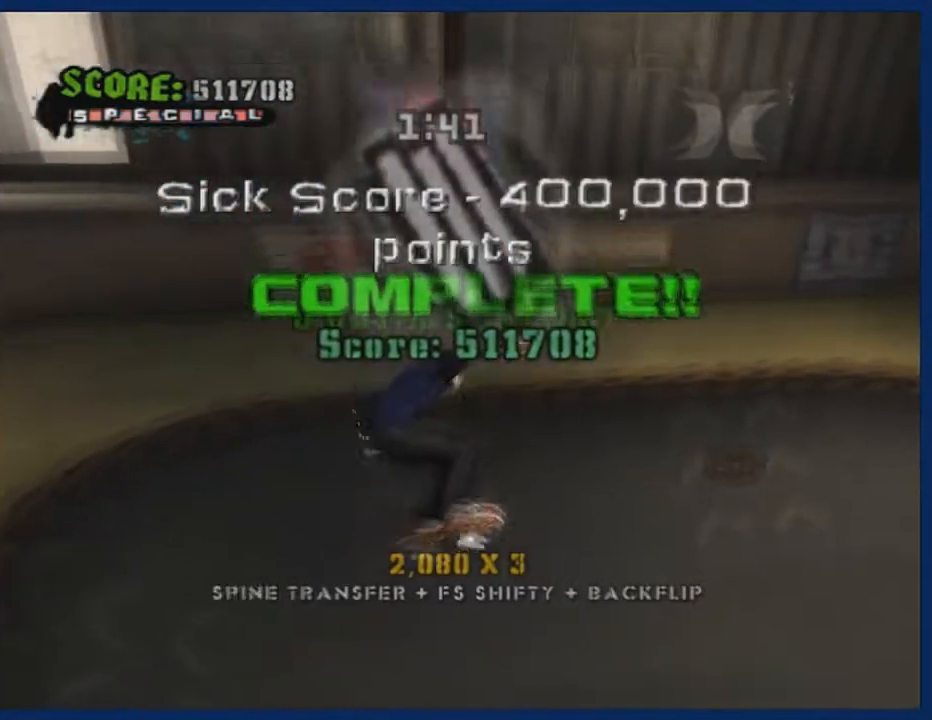
{"buttons": [], "left_stick": "down-right", "right_stick": "center", "events": [[67, "left_stick", "left"], [234, "left_stick", "center"], [467, "left_stick", "down-right"]]}
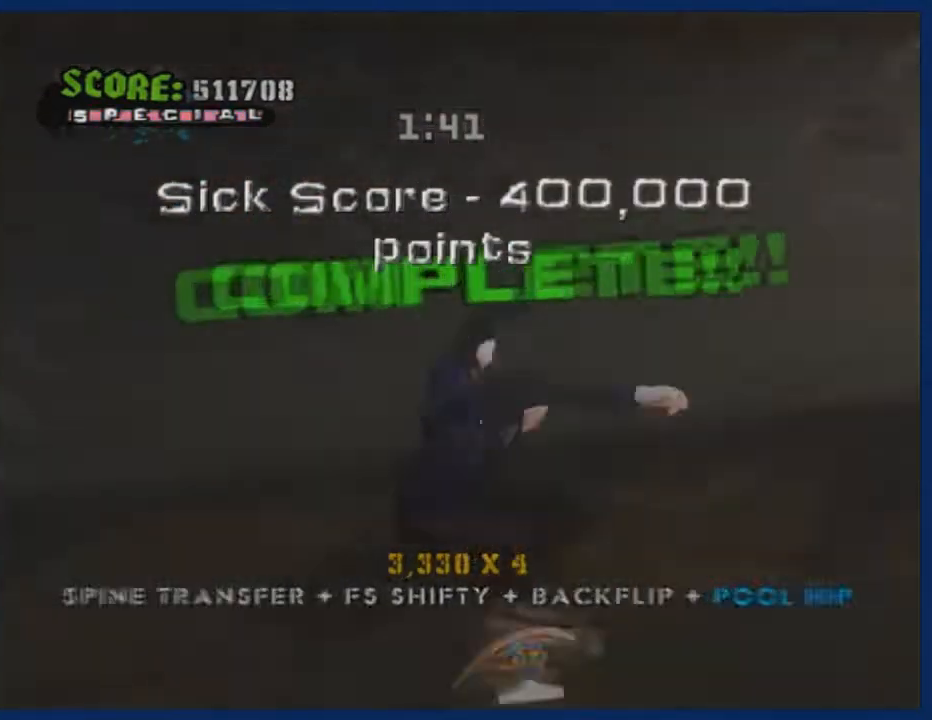
{"buttons": [], "left_stick": "center", "right_stick": "center", "events": [[166, "left_stick", "center"], [267, "left_stick", "down-right"], [400, "START", "down"], [433, "left_stick", "center"], [500, "START", "up"]]}
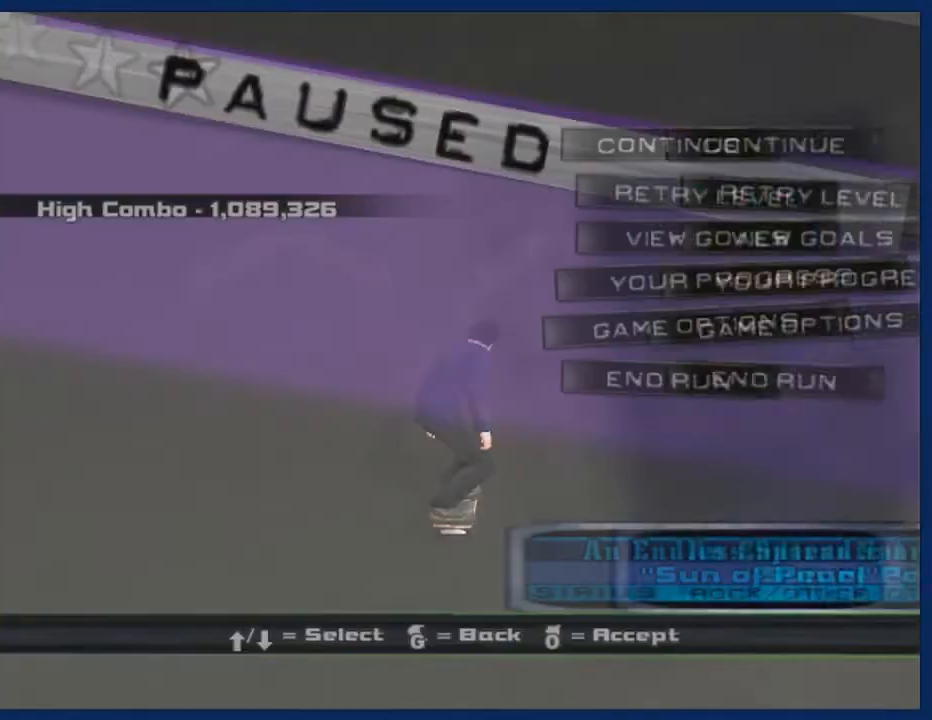
{"buttons": ["CROSS"], "left_stick": "center", "right_stick": "center", "events": [[167, "left_stick", "down"], [300, "CROSS", "down"], [300, "left_stick", "center"]]}
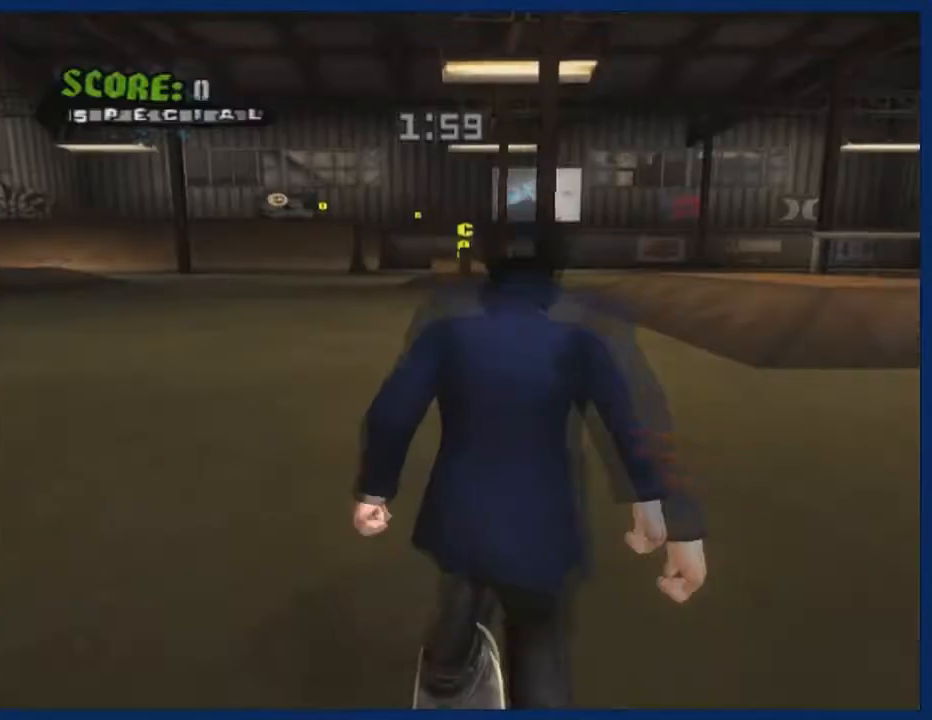
{"buttons": ["CROSS"], "left_stick": "center", "right_stick": "center", "events": [[300, "left_stick", "right"], [467, "left_stick", "center"]]}
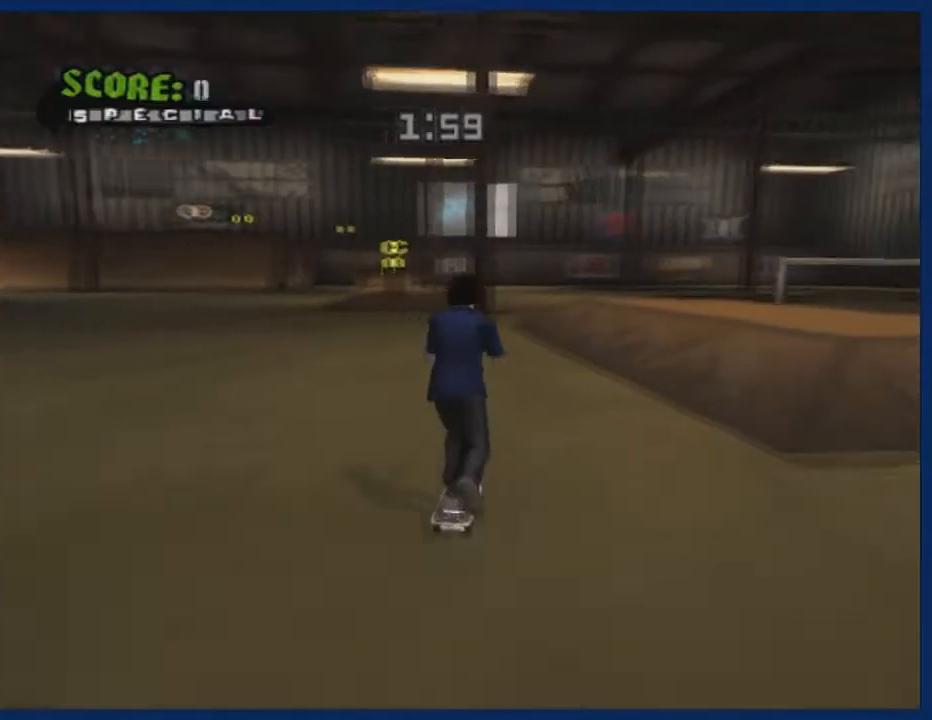
{"buttons": ["CROSS"], "left_stick": "center", "right_stick": "center", "events": [[200, "left_stick", "right"], [267, "left_stick", "center"]]}
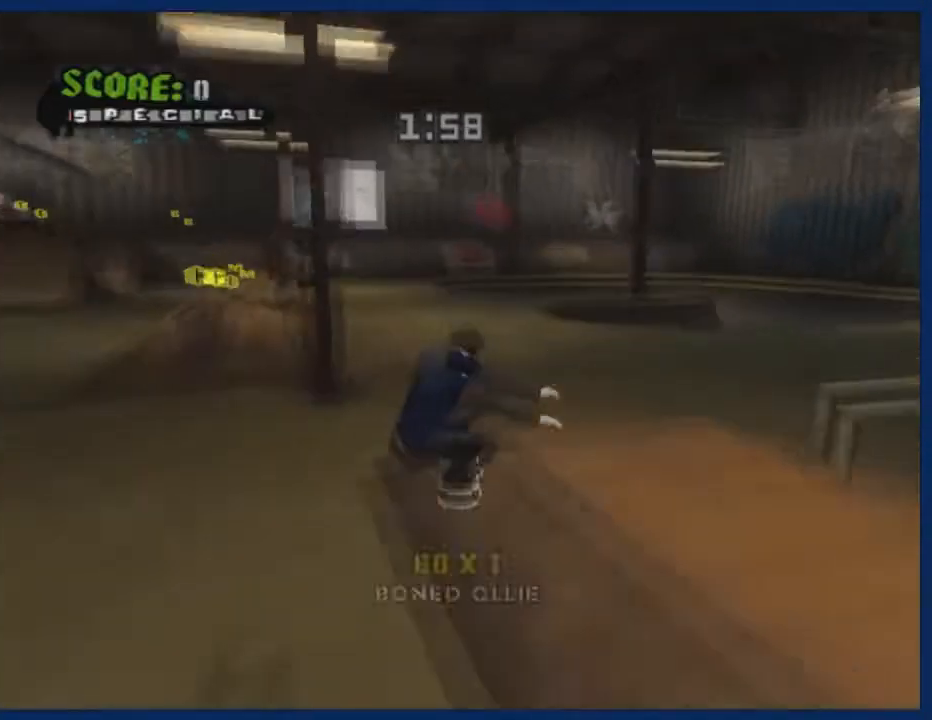
{"buttons": ["CROSS"], "left_stick": "center", "right_stick": "center", "events": []}
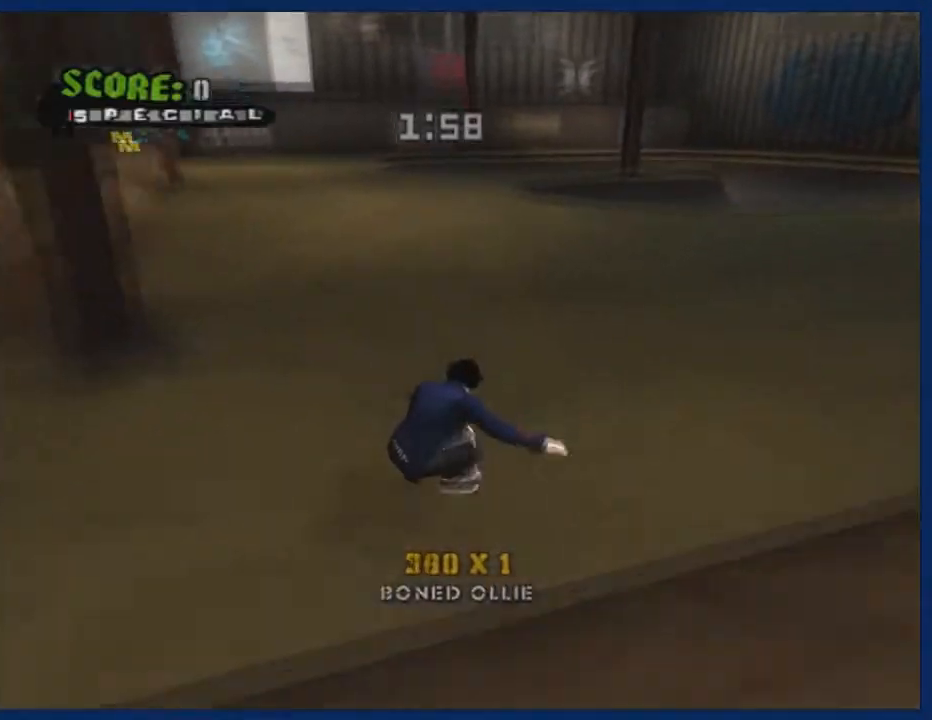
{"buttons": ["CROSS"], "left_stick": "down-left", "right_stick": "center", "events": [[234, "left_stick", "down-left"]]}
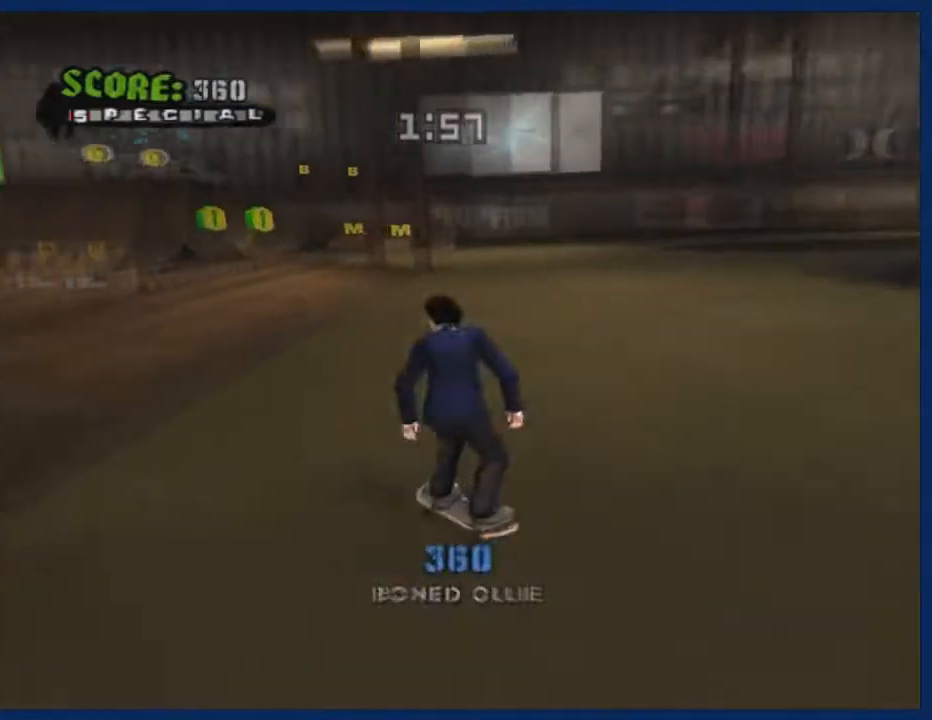
{"buttons": ["CROSS"], "left_stick": "center", "right_stick": "center", "events": [[167, "left_stick", "center"]]}
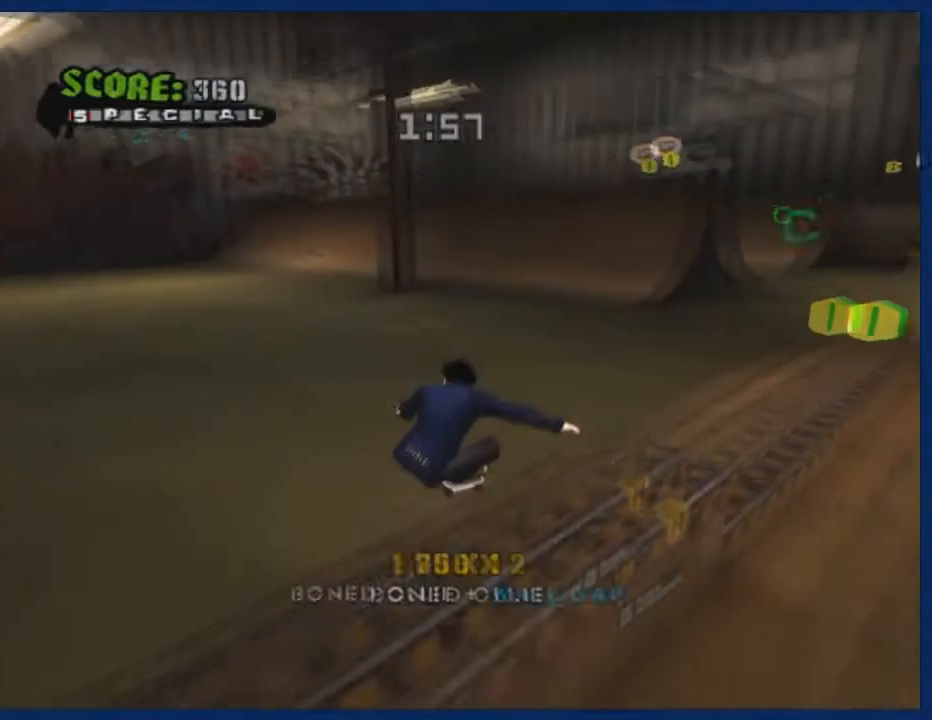
{"buttons": [], "left_stick": "center", "right_stick": "center", "events": [[334, "CROSS", "up"]]}
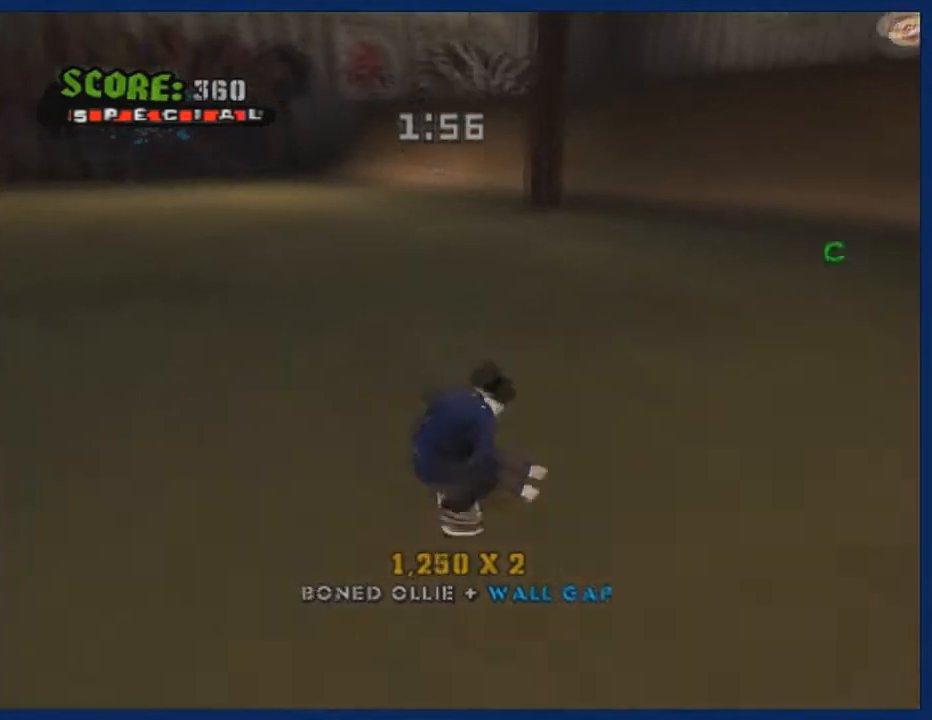
{"buttons": [], "left_stick": "down", "right_stick": "left"}
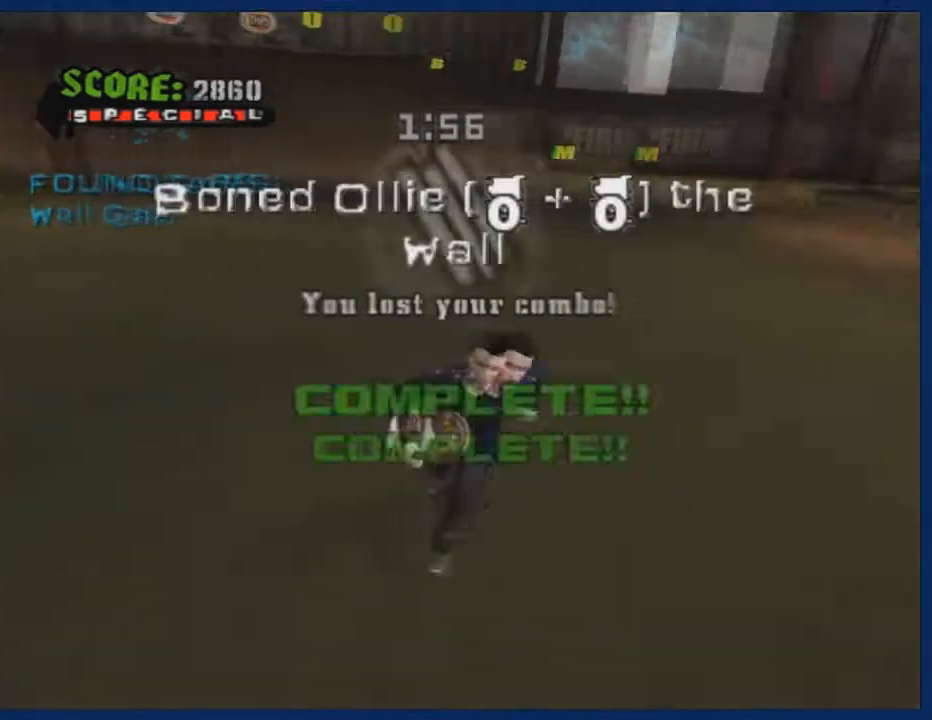
{"buttons": [], "left_stick": "up", "right_stick": "center", "events": [[67, "left_stick", "down-right"], [234, "left_stick", "right"], [434, "left_stick", "up"], [501, "right_stick", "center"]]}
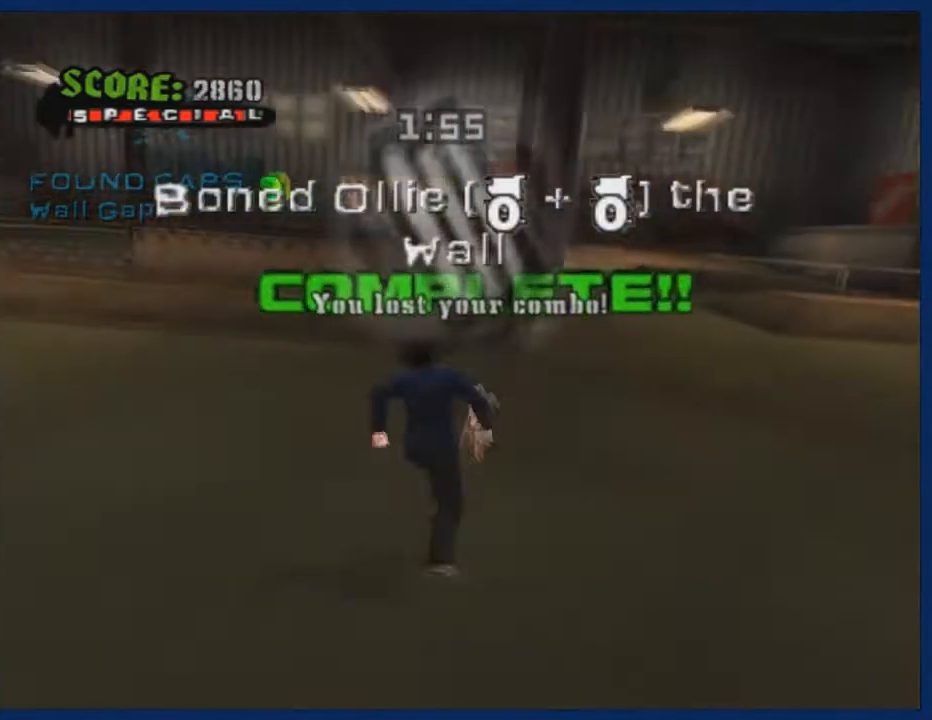
{"buttons": ["CROSS"], "left_stick": "left", "right_stick": "center", "events": [[33, "left_stick", "up-left"], [167, "CROSS", "down"], [167, "left_stick", "left"]]}
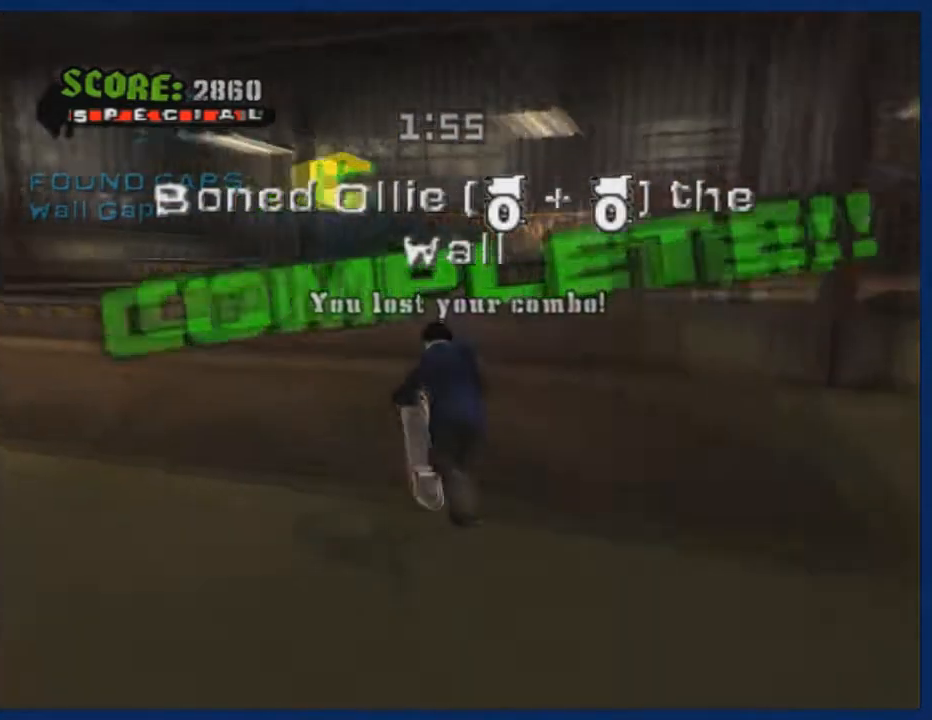
{"buttons": ["TRIANGLE"], "left_stick": "center", "right_stick": "center", "events": [[34, "left_stick", "up-left"], [134, "CROSS", "up"], [167, "left_stick", "center"], [200, "TRIANGLE", "down"]]}
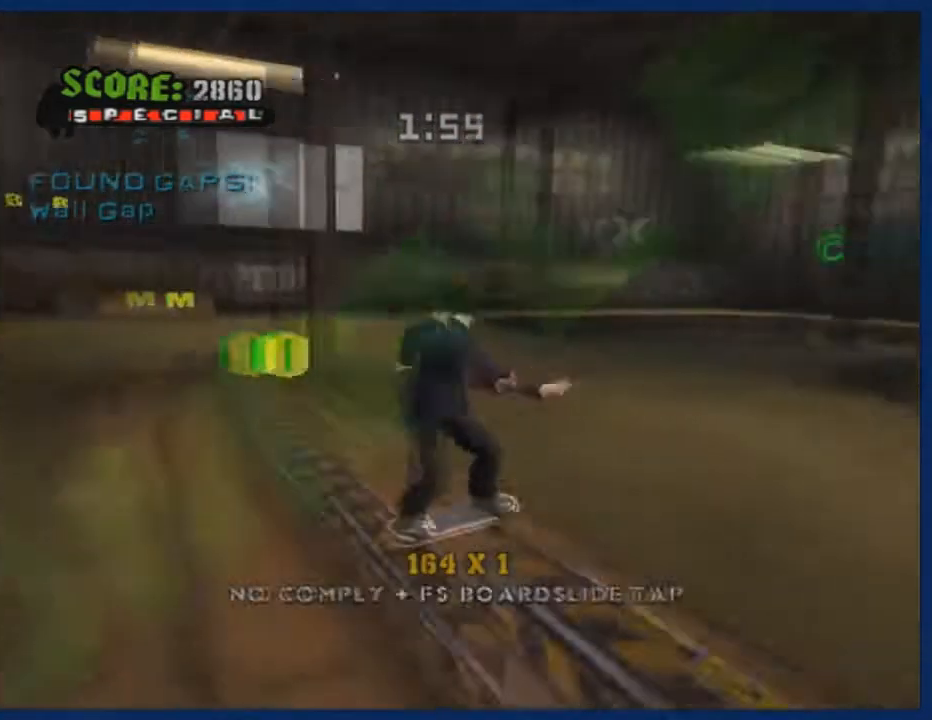
{"buttons": ["CROSS"], "left_stick": "center", "right_stick": "center", "events": [[467, "TRIANGLE", "up"], [500, "CROSS", "down"]]}
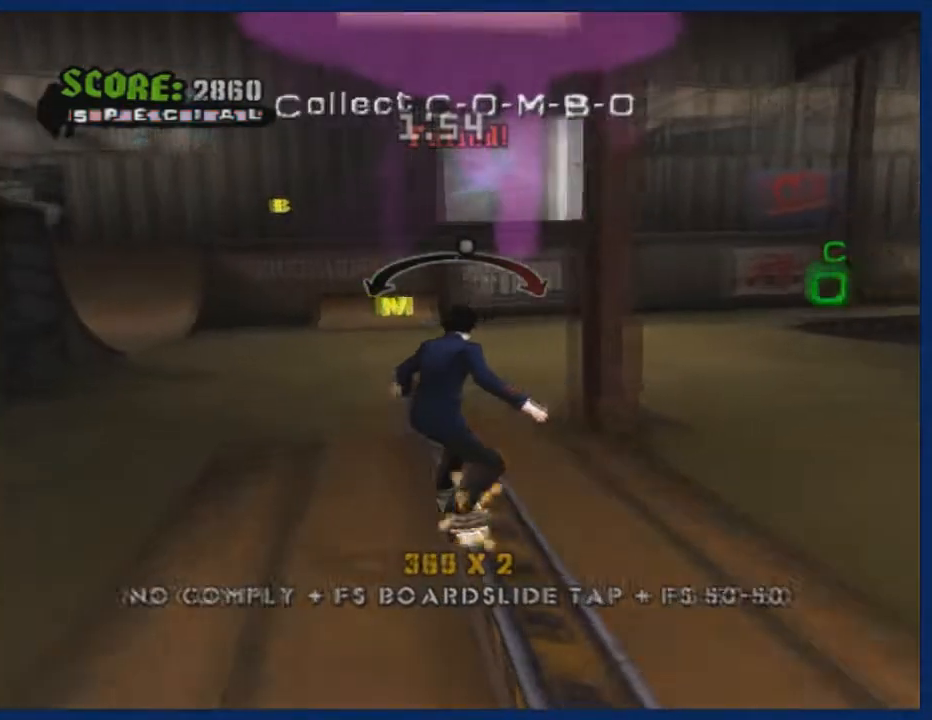
{"buttons": ["CROSS"], "left_stick": "down", "right_stick": "center", "events": [[100, "CIRCLE", "down"], [134, "CROSS", "up"], [134, "left_stick", "down"], [234, "CIRCLE", "up"], [300, "CIRCLE", "down"], [300, "left_stick", "up"], [434, "CIRCLE", "up"], [434, "left_stick", "down"], [501, "CROSS", "down"]]}
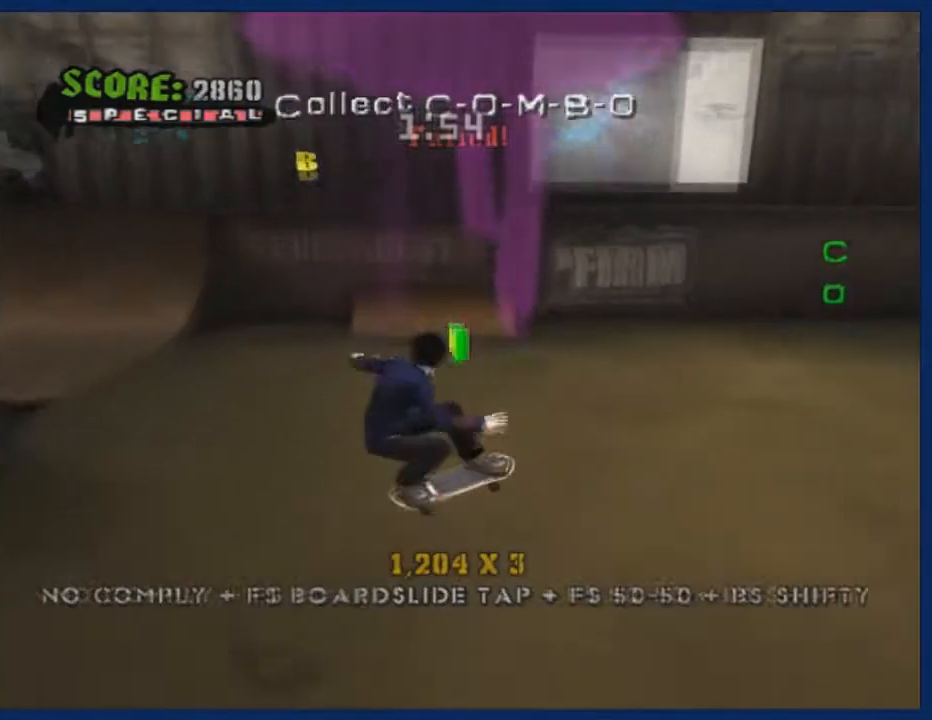
{"buttons": ["CROSS"], "left_stick": "center", "right_stick": "center", "events": [[33, "left_stick", "up"], [133, "left_stick", "down"], [267, "left_stick", "center"]]}